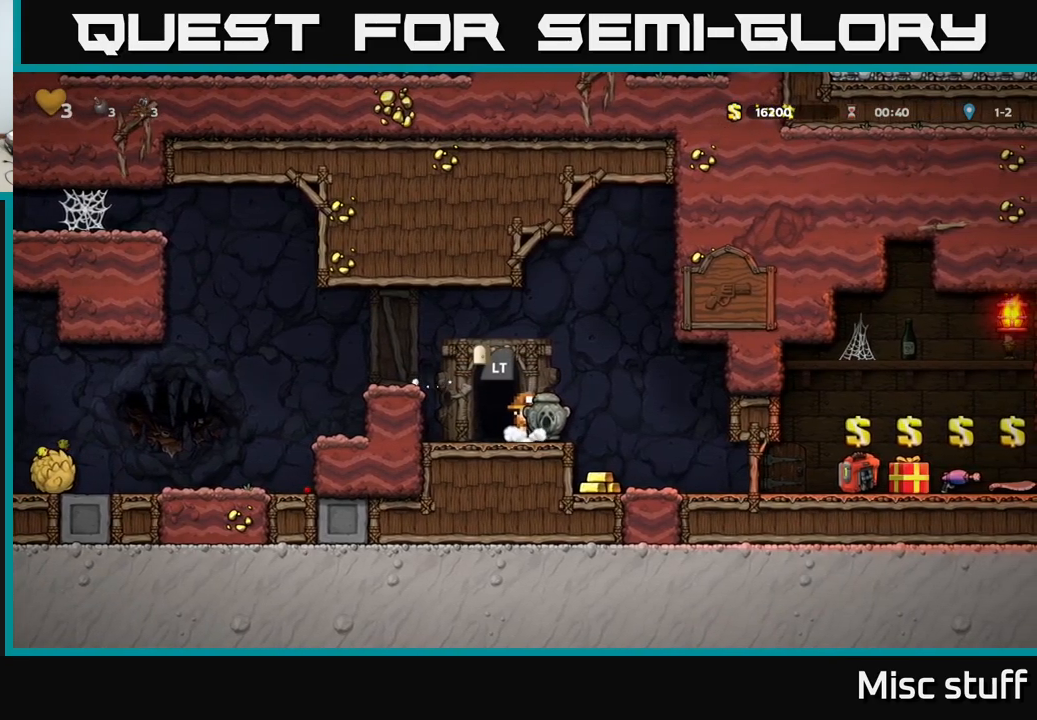
Gameplay with a controller (Xbox layout); each line is a JSON object with the inputs held at the frame after it. "events" lists button and stick changes between this image and that frame as [ms after this image, input, new state], when the widget could be followed in between. Not read: right_stick.
{"buttons": ["DPAD_RIGHT"], "left_stick": "center", "events": [[100, "DPAD_DOWN", "down"], [100, "DPAD_LEFT", "up"], [167, "X", "down"], [267, "X", "up"], [283, "DPAD_DOWN", "up"], [300, "DPAD_RIGHT", "down"]]}
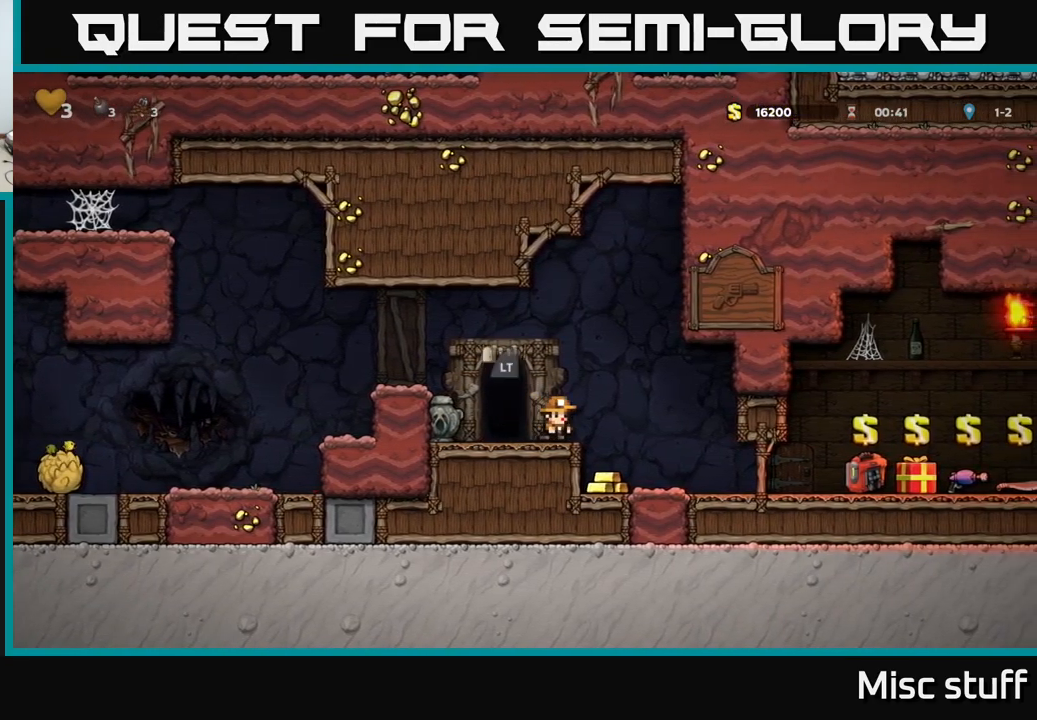
{"buttons": ["DPAD_LEFT"], "left_stick": "center", "events": [[217, "DPAD_RIGHT", "up"], [333, "DPAD_LEFT", "down"]]}
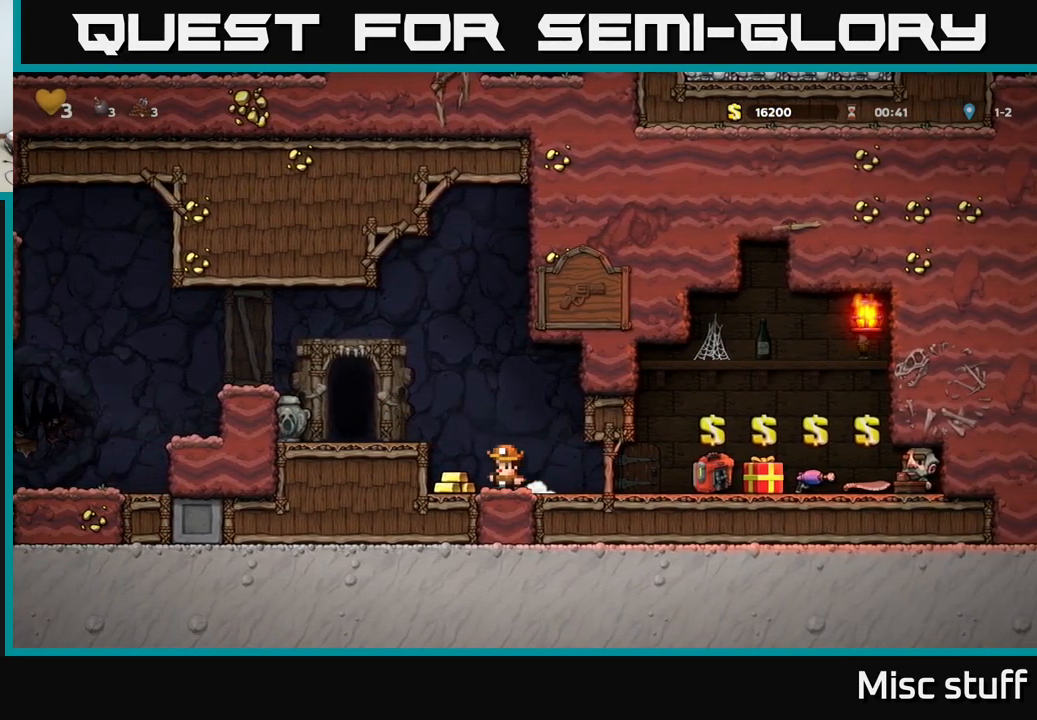
{"buttons": [], "left_stick": "center", "events": [[117, "A", "down"], [150, "DPAD_LEFT", "up"], [233, "A", "up"], [300, "DPAD_LEFT", "down"], [433, "DPAD_LEFT", "up"]]}
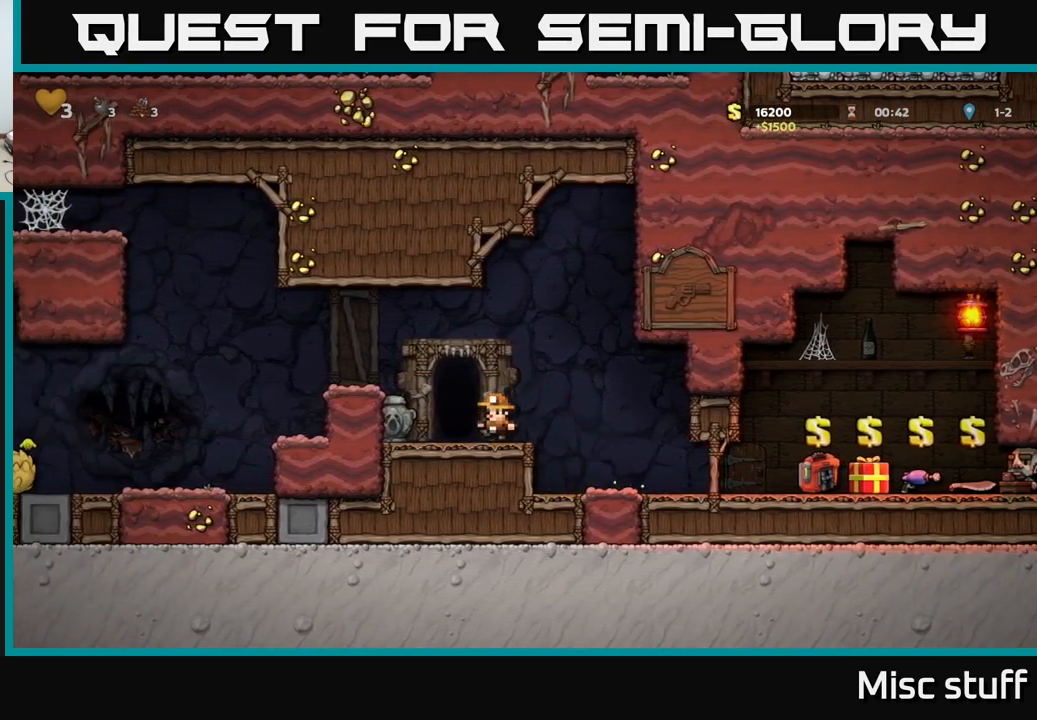
{"buttons": ["DPAD_LEFT"], "left_stick": "center", "events": [[33, "DPAD_LEFT", "down"], [50, "A", "down"], [200, "A", "up"]]}
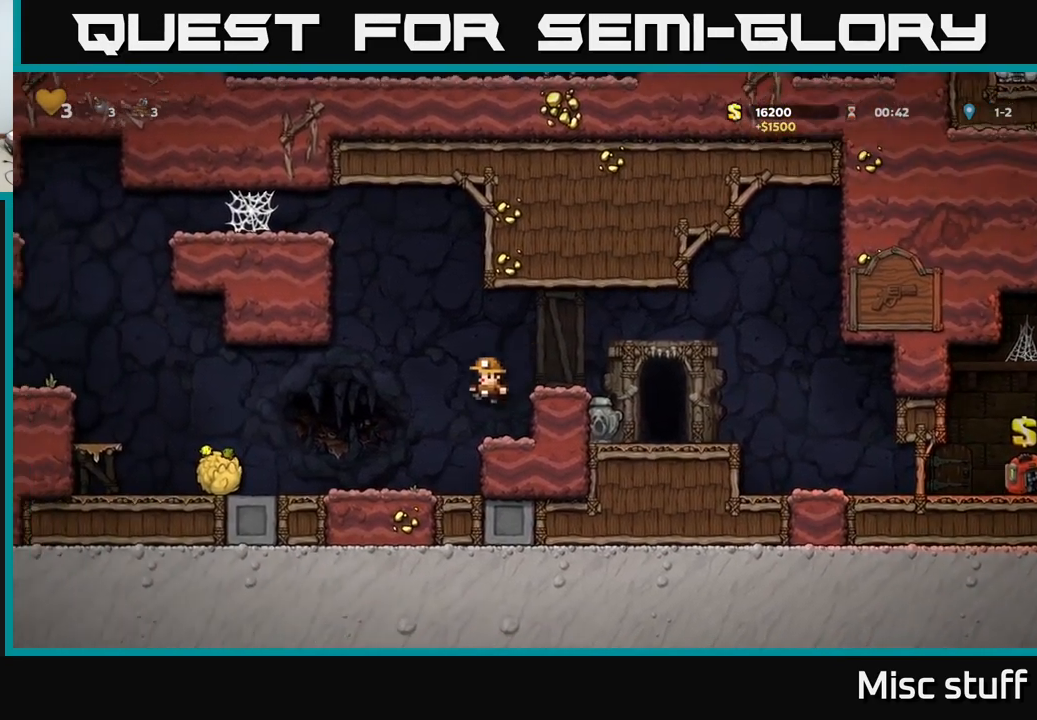
{"buttons": ["A", "DPAD_LEFT"], "left_stick": "center", "events": [[400, "A", "down"]]}
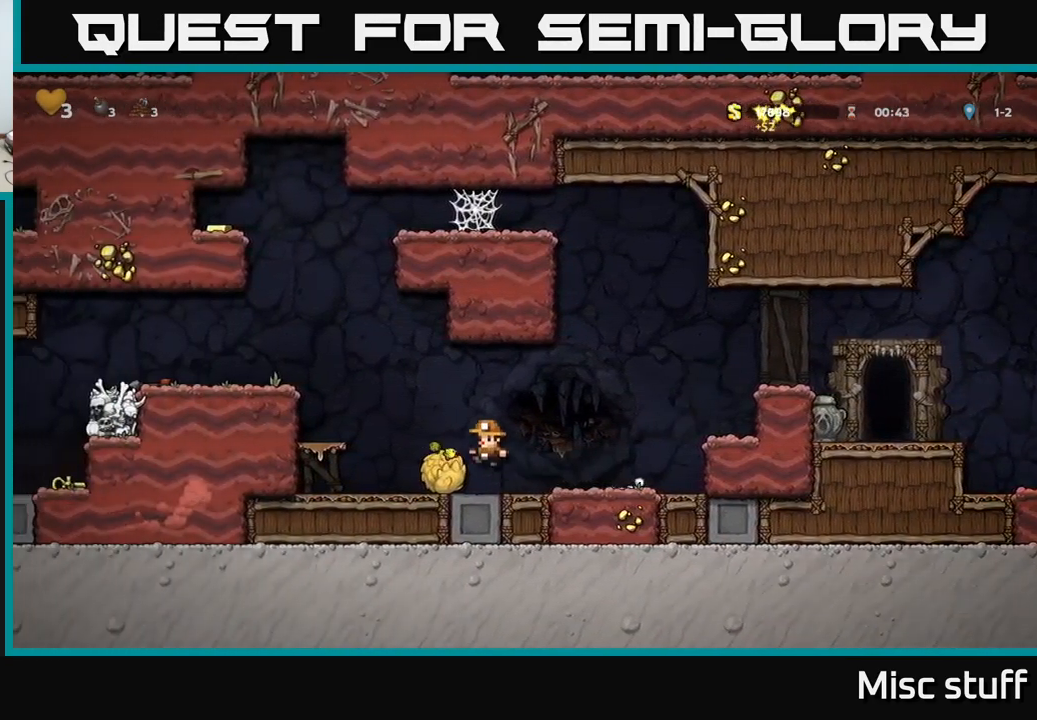
{"buttons": ["A", "DPAD_LEFT"], "left_stick": "center", "events": [[200, "A", "up"], [400, "A", "down"]]}
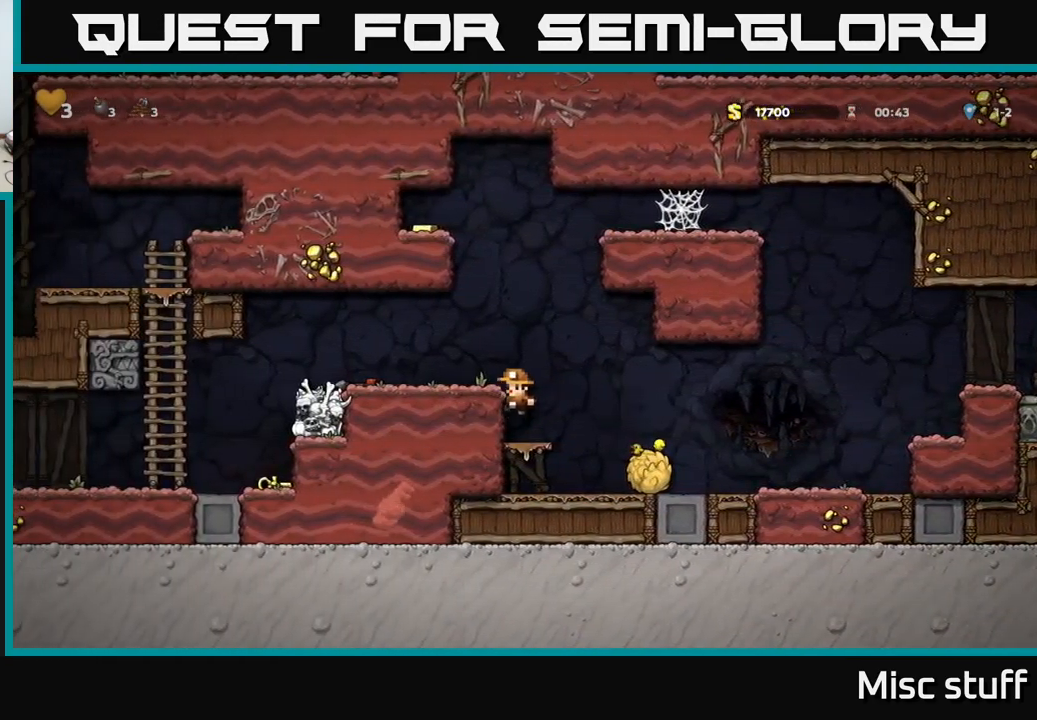
{"buttons": ["DPAD_LEFT"], "left_stick": "center", "events": [[83, "A", "up"]]}
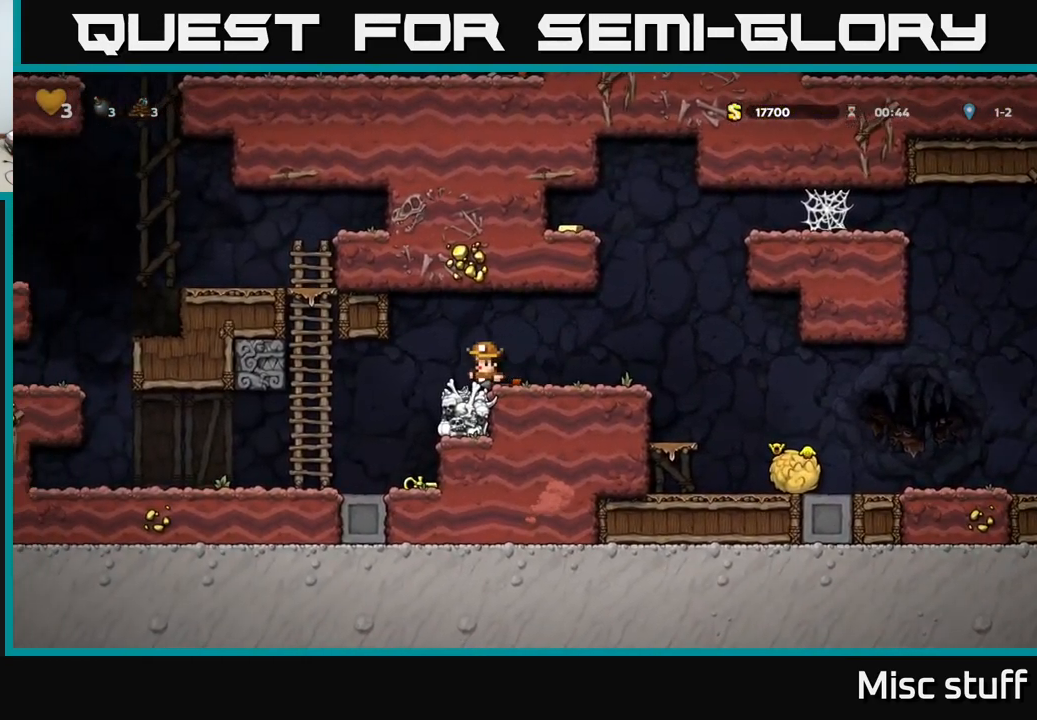
{"buttons": ["DPAD_DOWN"], "left_stick": "center", "events": [[117, "DPAD_LEFT", "up"], [300, "DPAD_RIGHT", "down"], [467, "DPAD_DOWN", "down"], [483, "DPAD_RIGHT", "up"]]}
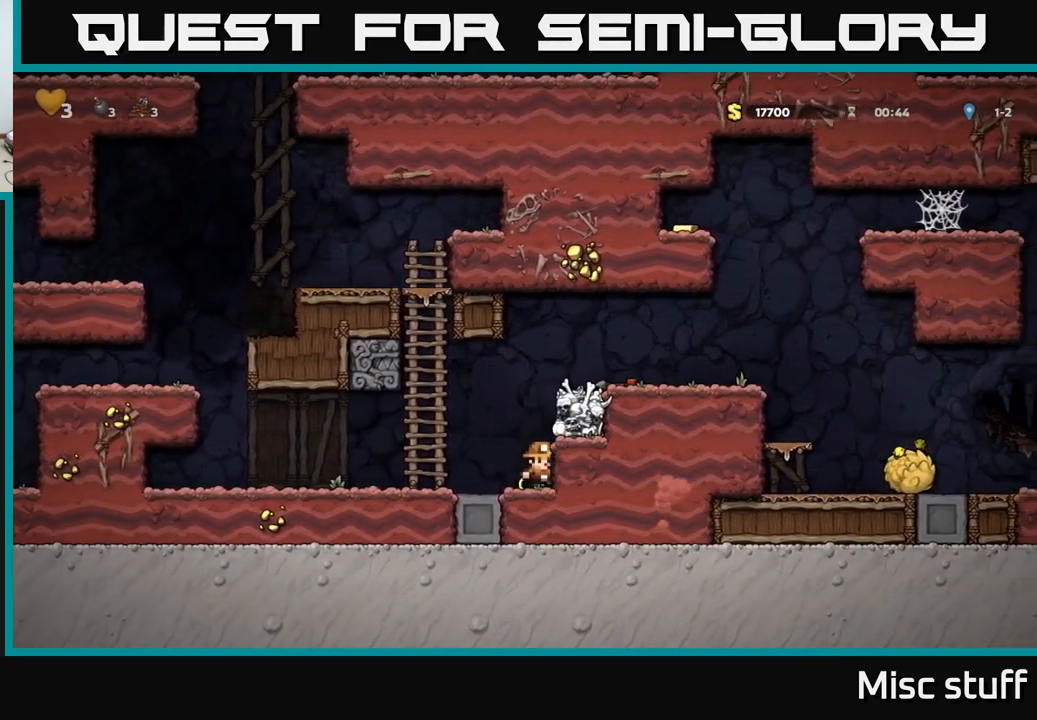
{"buttons": ["DPAD_UP", "DPAD_LEFT"], "left_stick": "center", "events": [[100, "X", "down"], [200, "DPAD_DOWN", "up"], [217, "DPAD_LEFT", "down"], [267, "A", "down"], [267, "X", "up"], [450, "A", "up"], [483, "DPAD_UP", "down"]]}
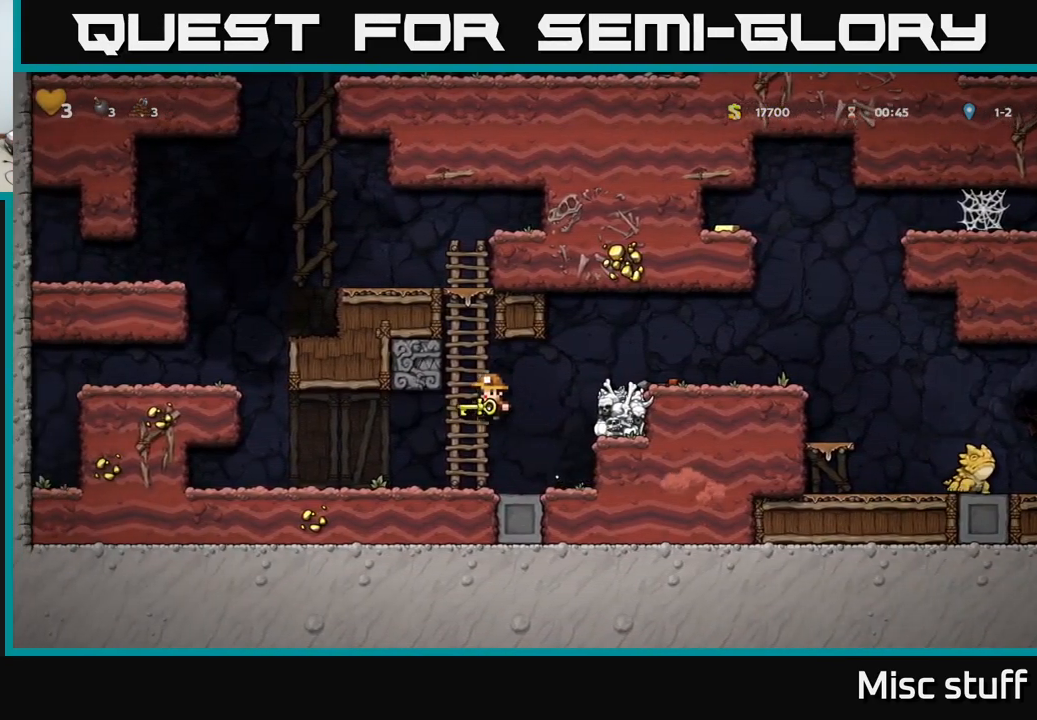
{"buttons": ["DPAD_LEFT"], "left_stick": "center", "events": [[17, "DPAD_LEFT", "up"], [50, "A", "down"], [233, "A", "up"], [366, "A", "down"], [466, "DPAD_LEFT", "down"], [499, "DPAD_UP", "up"], [516, "A", "up"]]}
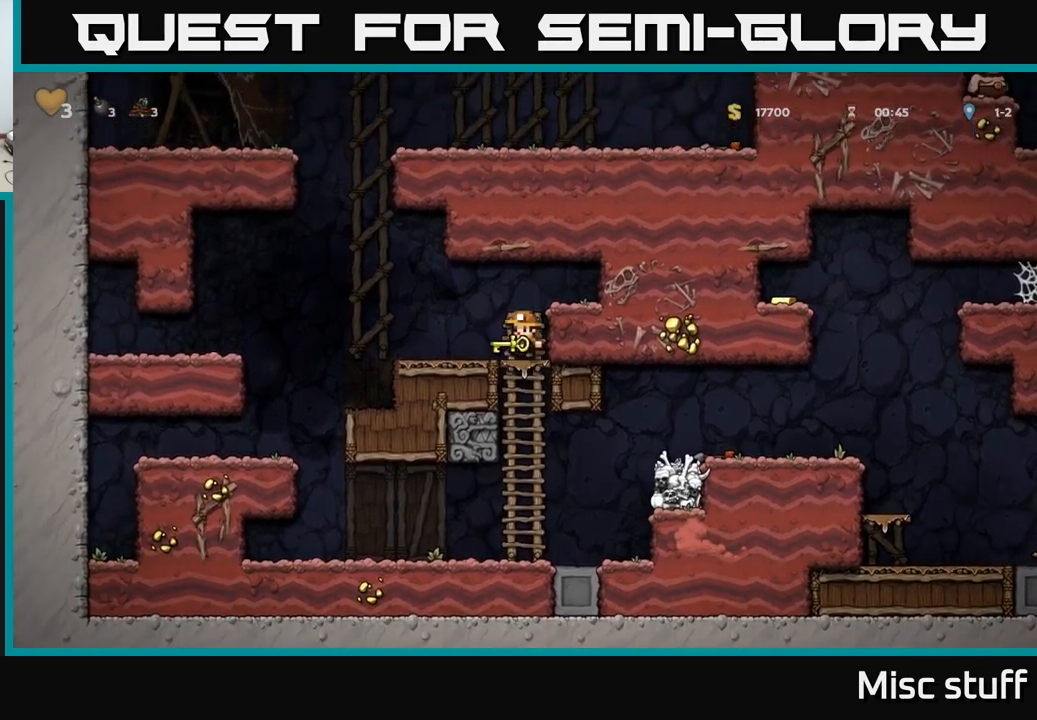
{"buttons": ["A", "DPAD_UP"], "left_stick": "center", "events": [[133, "DPAD_LEFT", "up"], [300, "DPAD_LEFT", "down"], [383, "A", "down"], [483, "DPAD_UP", "down"], [500, "DPAD_LEFT", "up"]]}
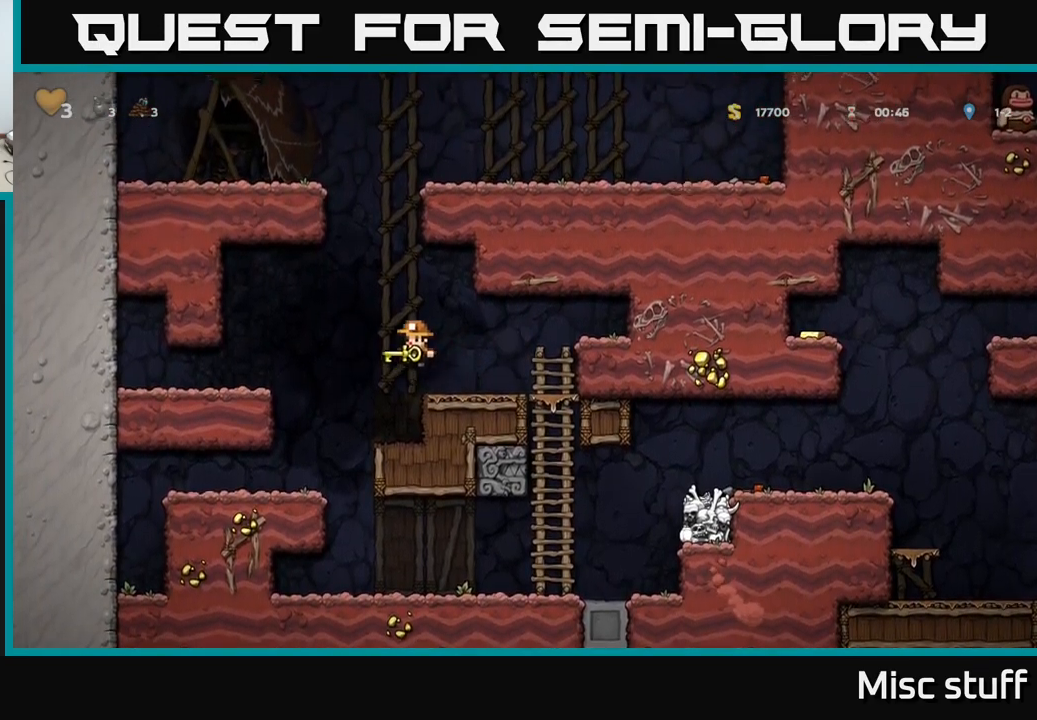
{"buttons": [], "left_stick": "center", "events": [[33, "A", "up"], [33, "DPAD_RIGHT", "down"], [33, "R1", "down"], [100, "DPAD_UP", "up"], [100, "R1", "up"], [233, "DPAD_RIGHT", "up"]]}
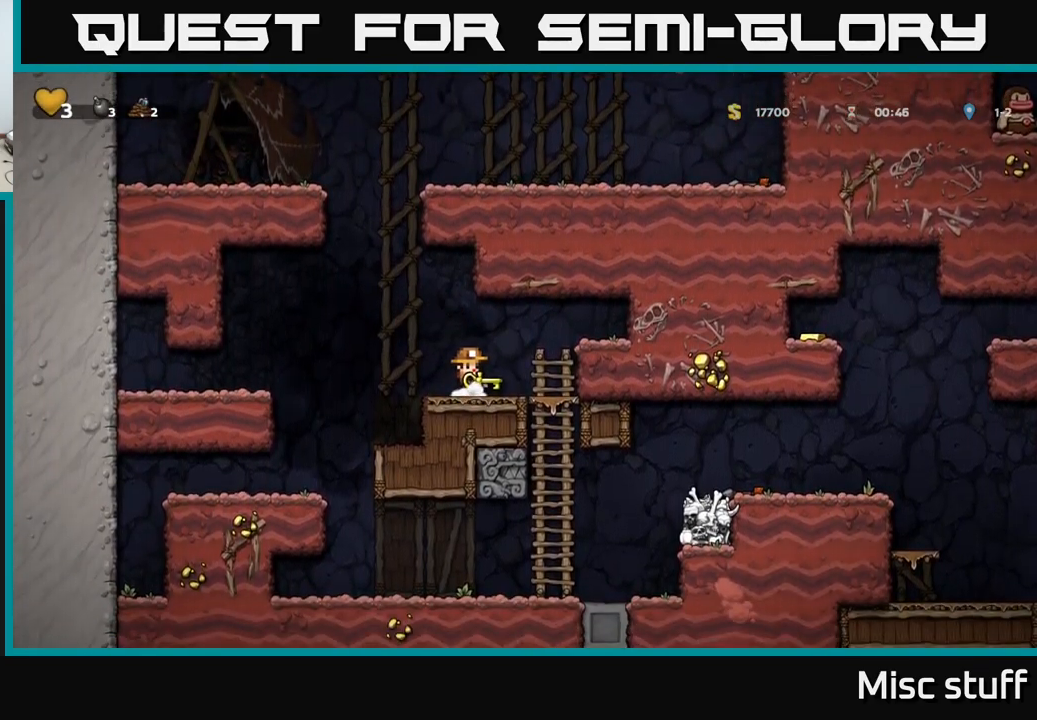
{"buttons": ["A", "DPAD_UP", "DPAD_LEFT"], "left_stick": "center", "events": [[350, "DPAD_LEFT", "down"], [383, "A", "down"], [500, "DPAD_UP", "down"]]}
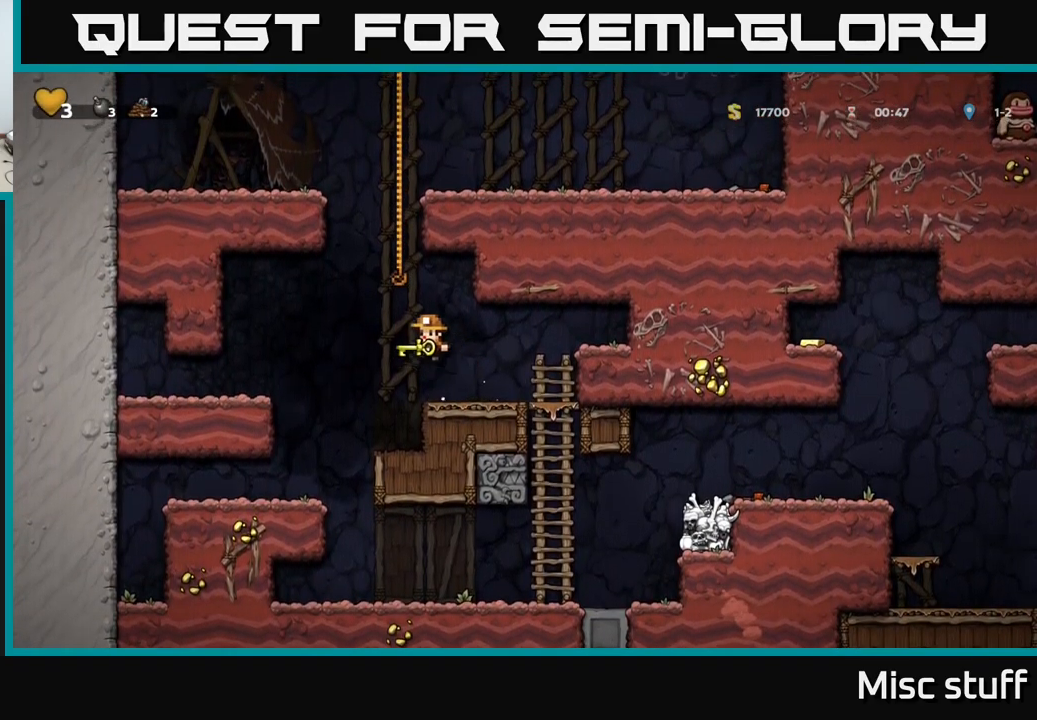
{"buttons": ["A", "DPAD_UP"], "left_stick": "center", "events": [[33, "DPAD_LEFT", "up"], [67, "DPAD_RIGHT", "down"], [83, "A", "up"], [150, "A", "down"], [150, "DPAD_RIGHT", "up"], [300, "A", "up"], [383, "A", "down"]]}
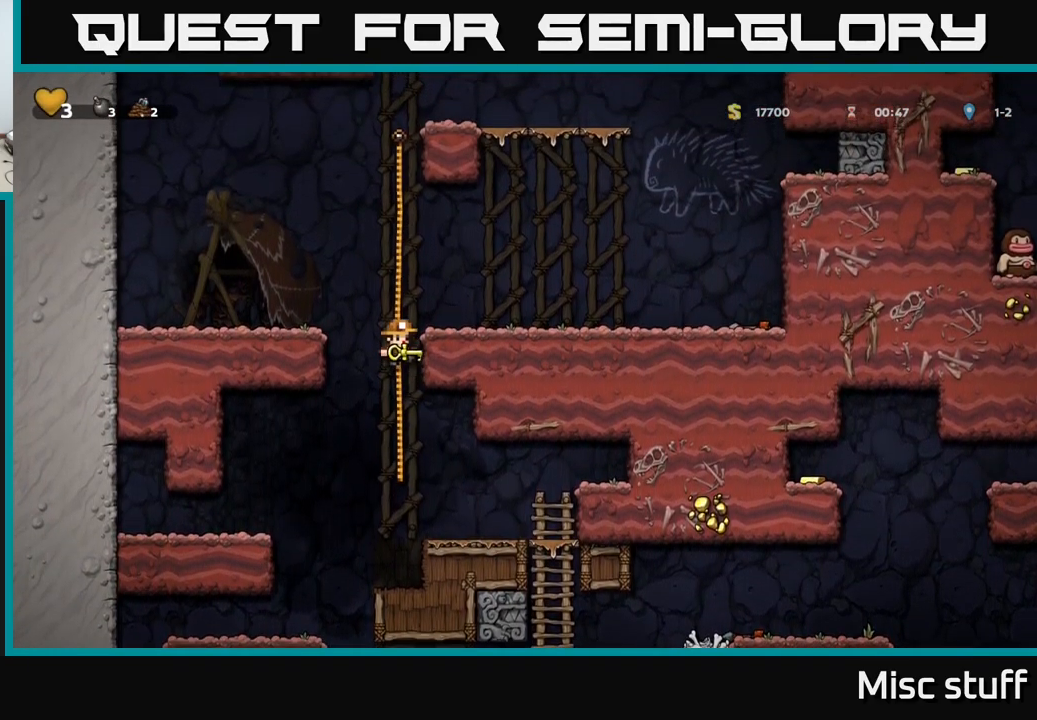
{"buttons": ["DPAD_UP"], "left_stick": "center", "events": [[83, "A", "up"], [200, "A", "down"], [350, "A", "up"]]}
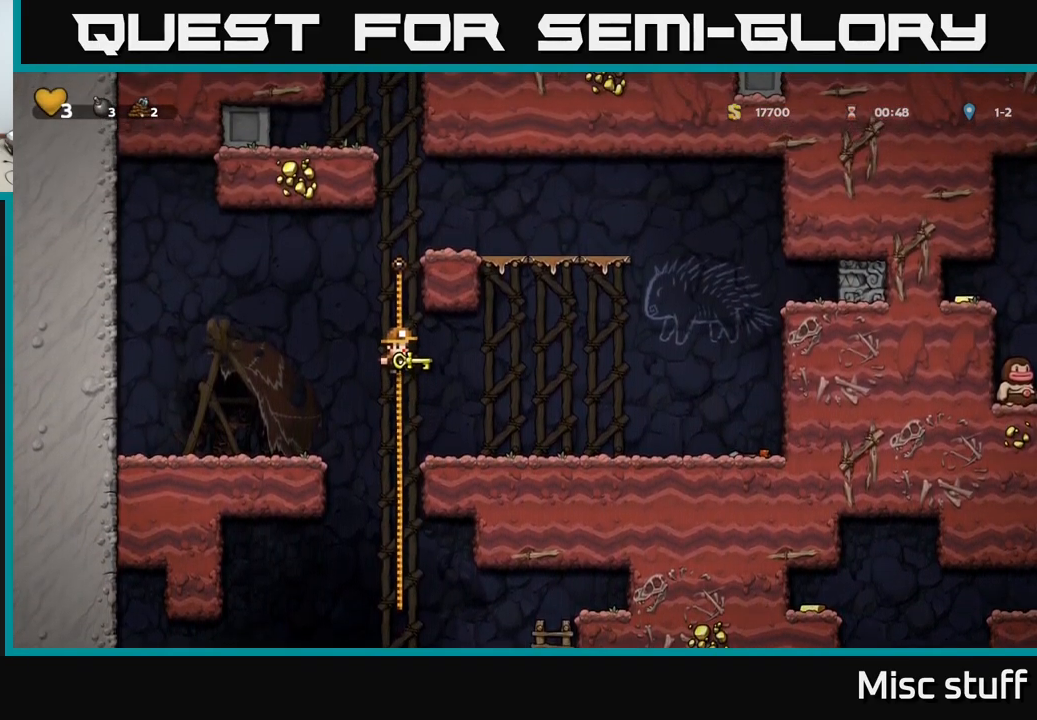
{"buttons": ["DPAD_RIGHT"], "left_stick": "center", "events": [[317, "A", "down"], [383, "DPAD_RIGHT", "down"], [400, "DPAD_UP", "up"], [483, "A", "up"]]}
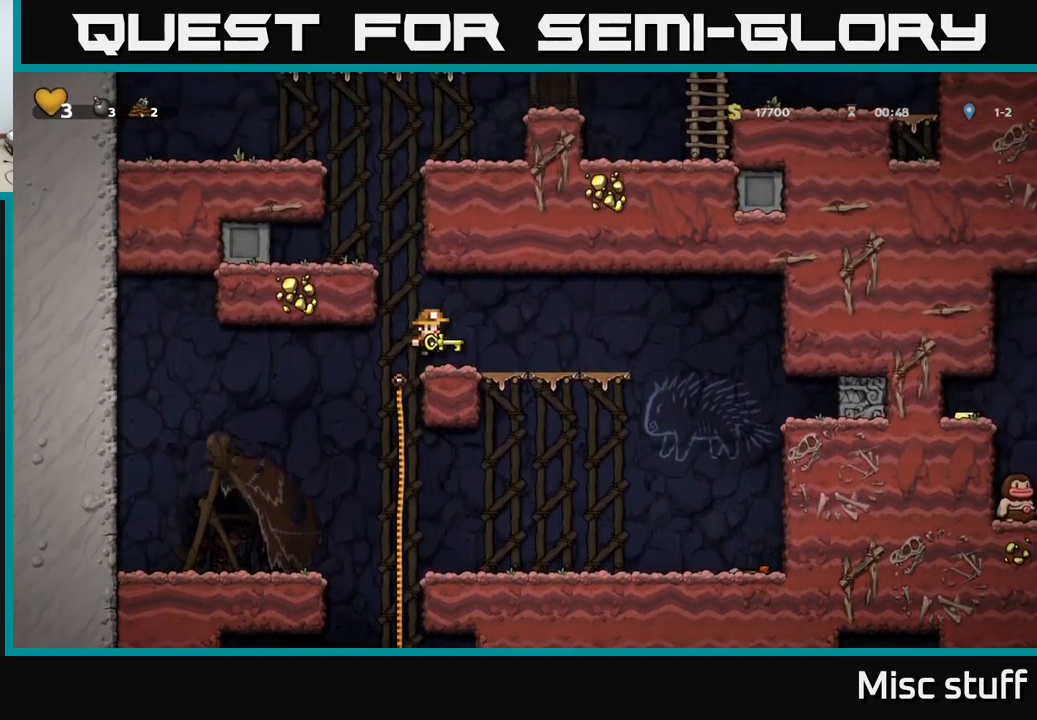
{"buttons": ["DPAD_RIGHT"], "left_stick": "center", "events": [[33, "DPAD_RIGHT", "up"], [200, "DPAD_RIGHT", "down"]]}
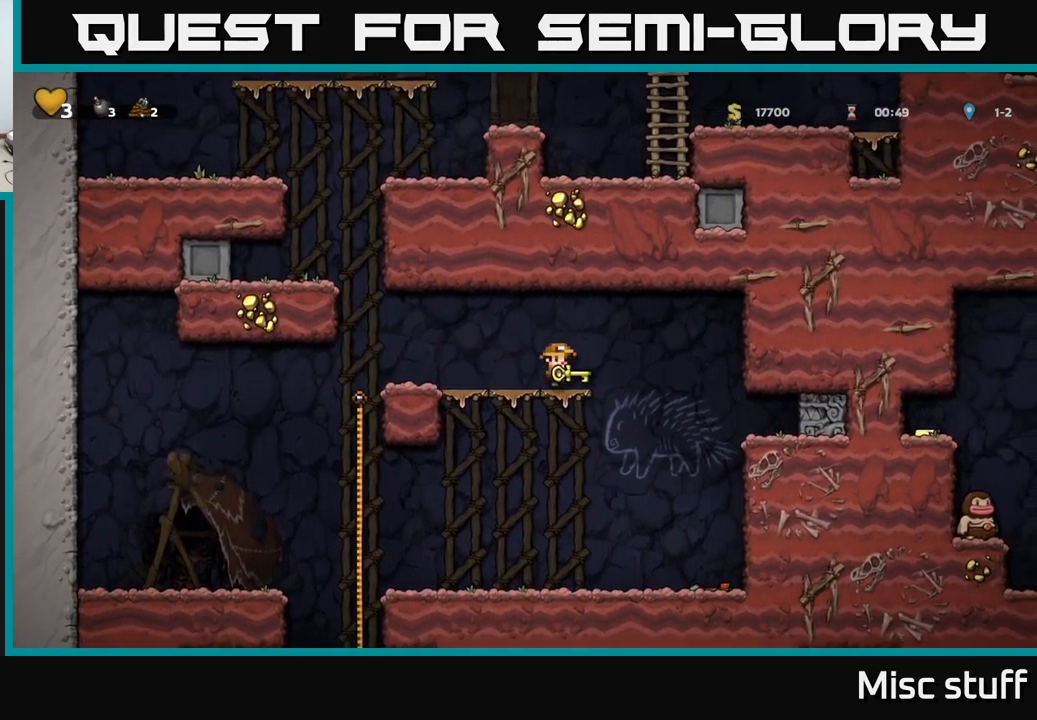
{"buttons": ["DPAD_RIGHT"], "left_stick": "center", "events": [[17, "A", "down"], [150, "A", "up"]]}
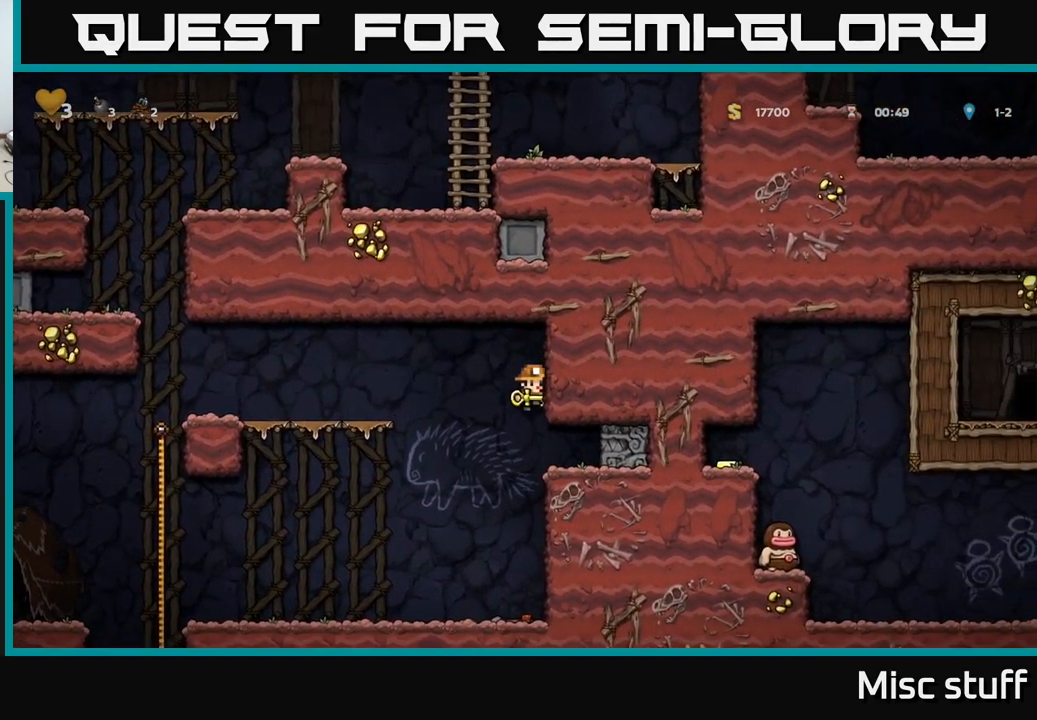
{"buttons": [], "left_stick": "center", "events": [[283, "DPAD_RIGHT", "up"]]}
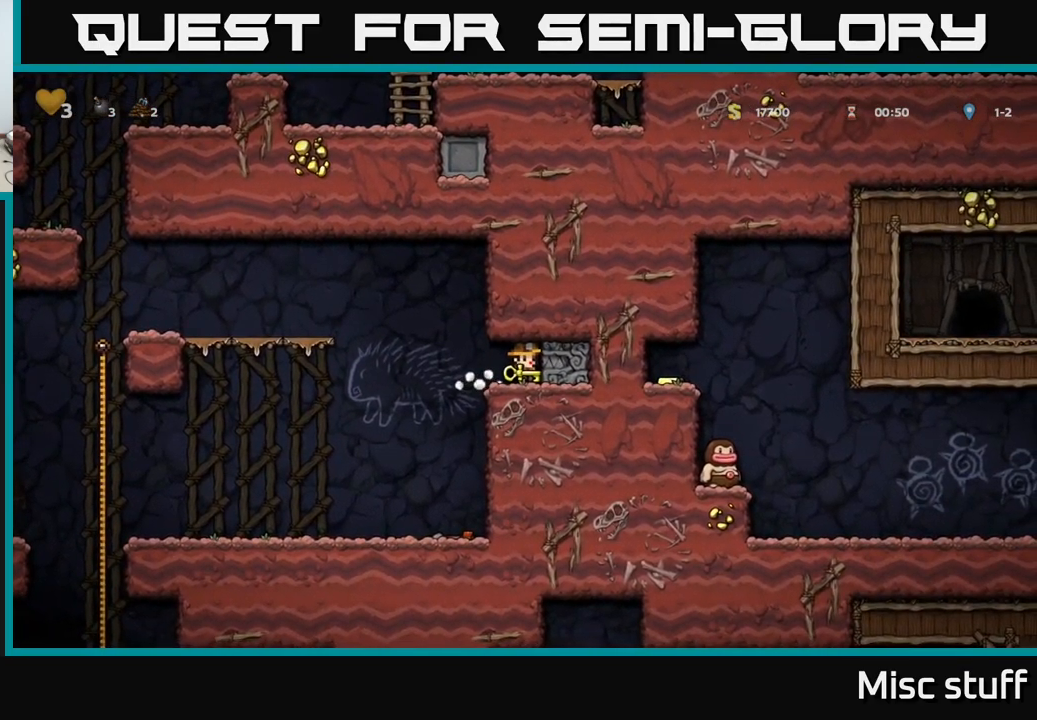
{"buttons": ["DPAD_LEFT"], "left_stick": "center", "events": [[17, "DPAD_DOWN", "down"], [117, "L1", "down"], [234, "DPAD_DOWN", "up"], [234, "L1", "up"], [300, "DPAD_LEFT", "down"]]}
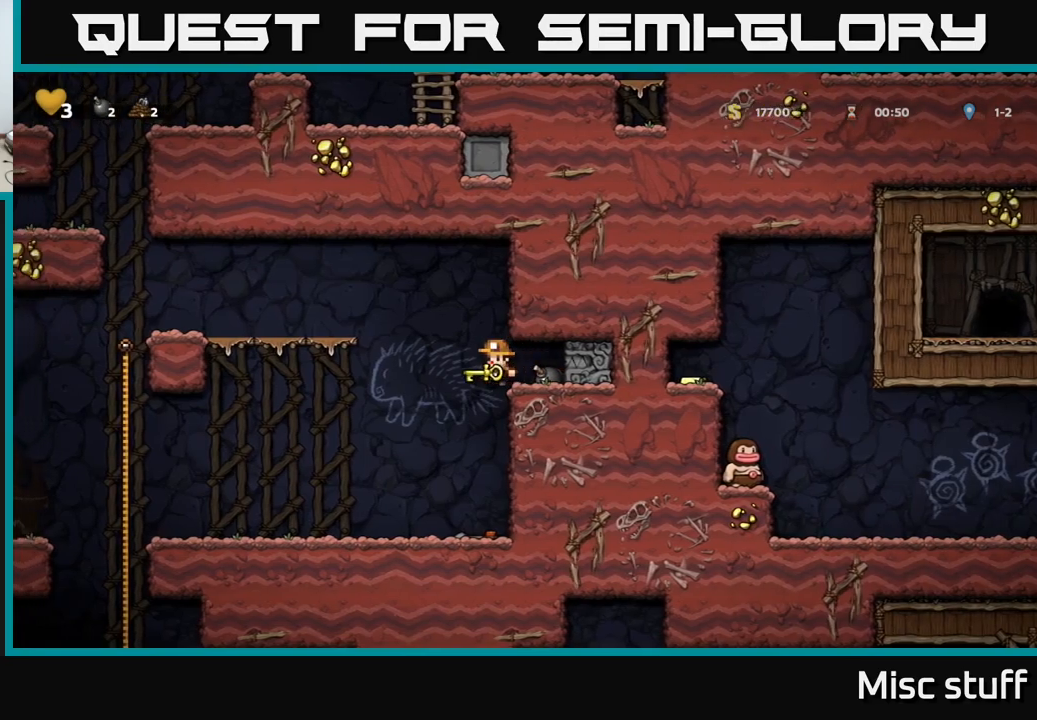
{"buttons": ["DPAD_LEFT"], "left_stick": "center", "events": [[17, "A", "down"], [284, "A", "up"]]}
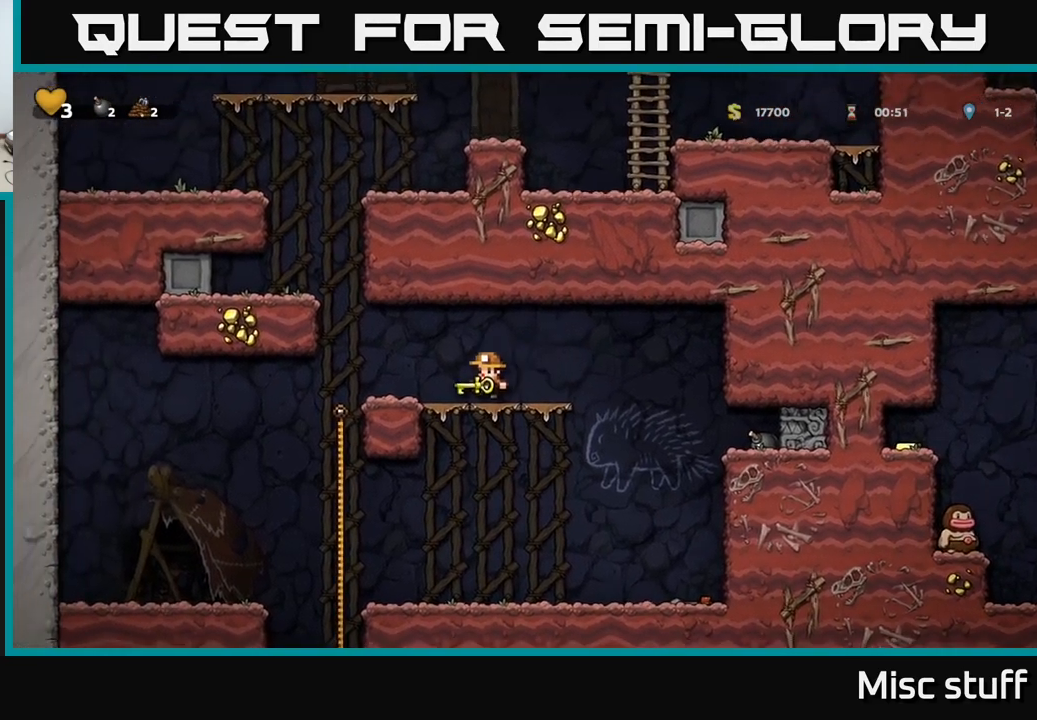
{"buttons": [], "left_stick": "center", "events": [[50, "DPAD_LEFT", "up"], [150, "DPAD_RIGHT", "down"], [217, "DPAD_RIGHT", "up"]]}
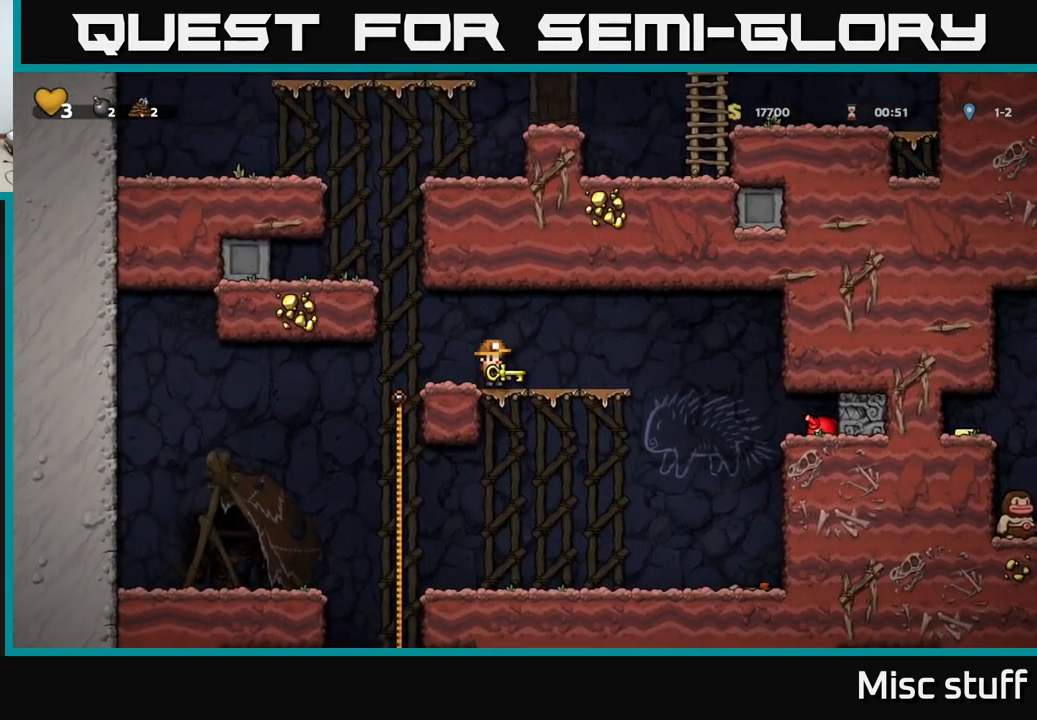
{"buttons": [], "left_stick": "center", "events": []}
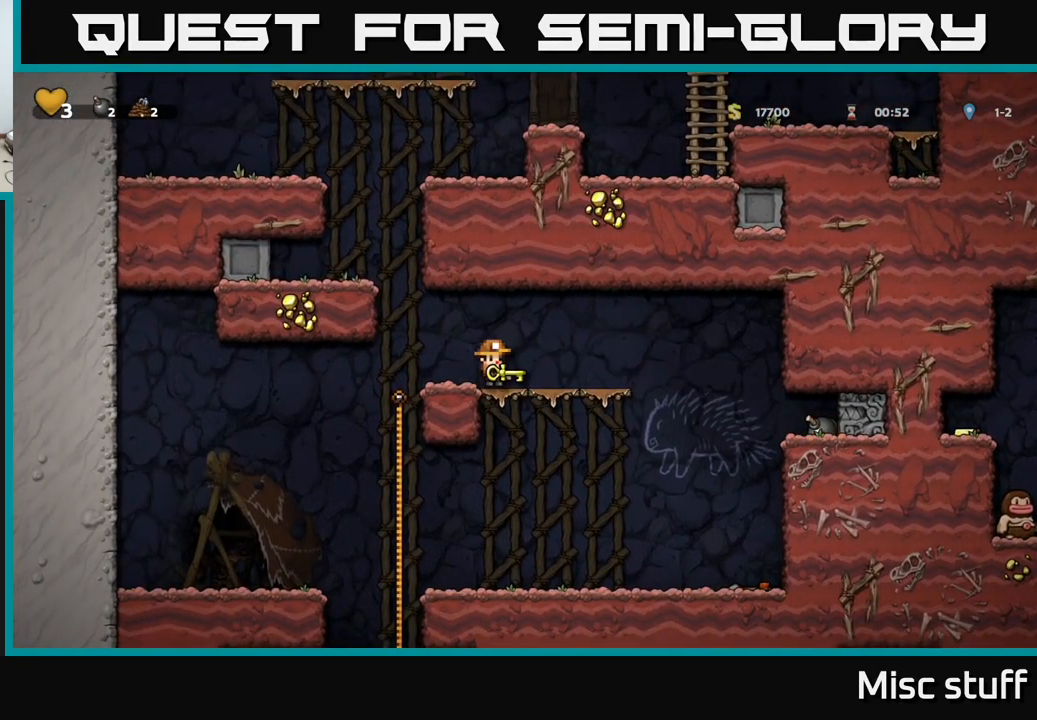
{"buttons": [], "left_stick": "center", "events": []}
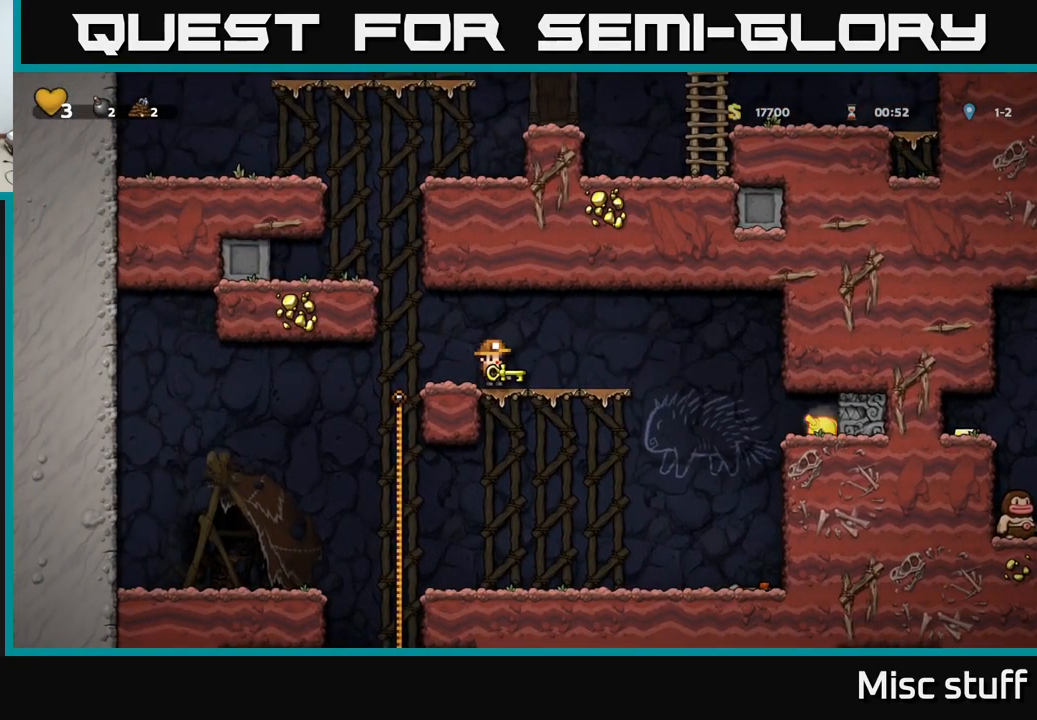
{"buttons": ["DPAD_RIGHT"], "left_stick": "center", "events": [[134, "DPAD_RIGHT", "down"], [400, "A", "down"], [484, "A", "up"]]}
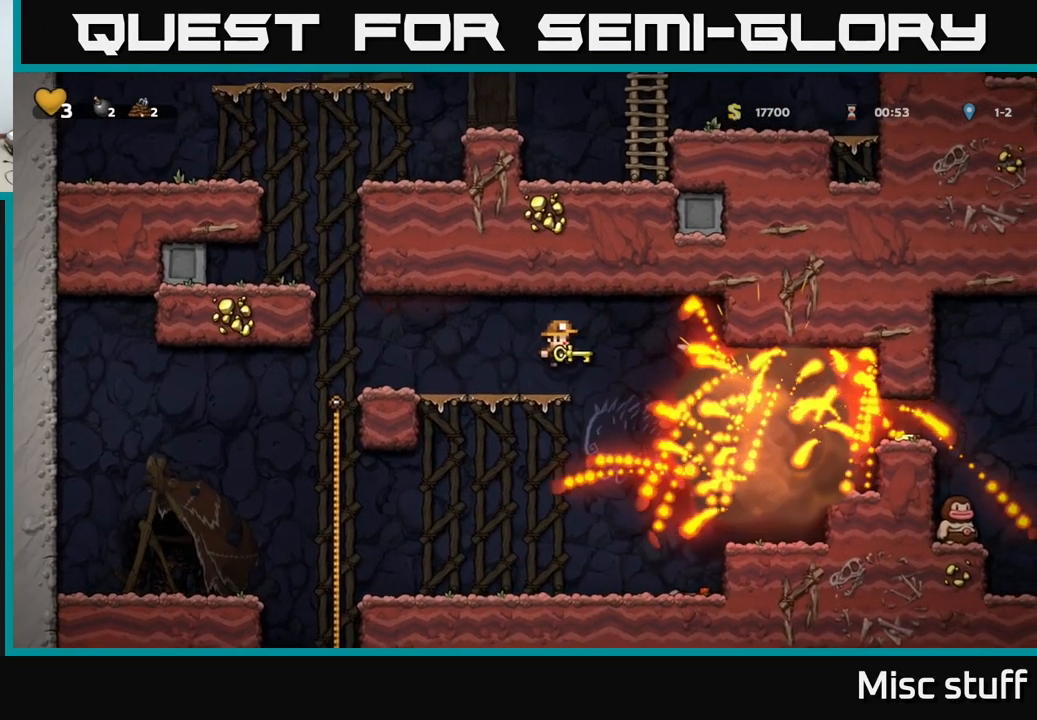
{"buttons": [], "left_stick": "center", "events": [[384, "DPAD_RIGHT", "up"]]}
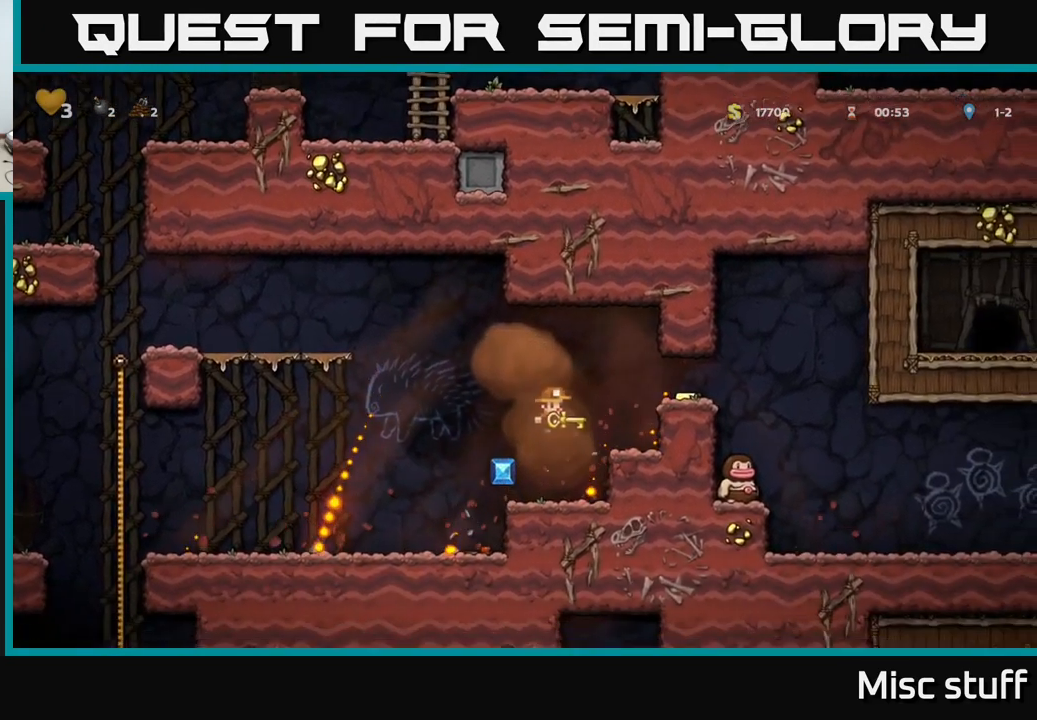
{"buttons": ["DPAD_LEFT"], "left_stick": "center", "events": [[200, "DPAD_LEFT", "down"]]}
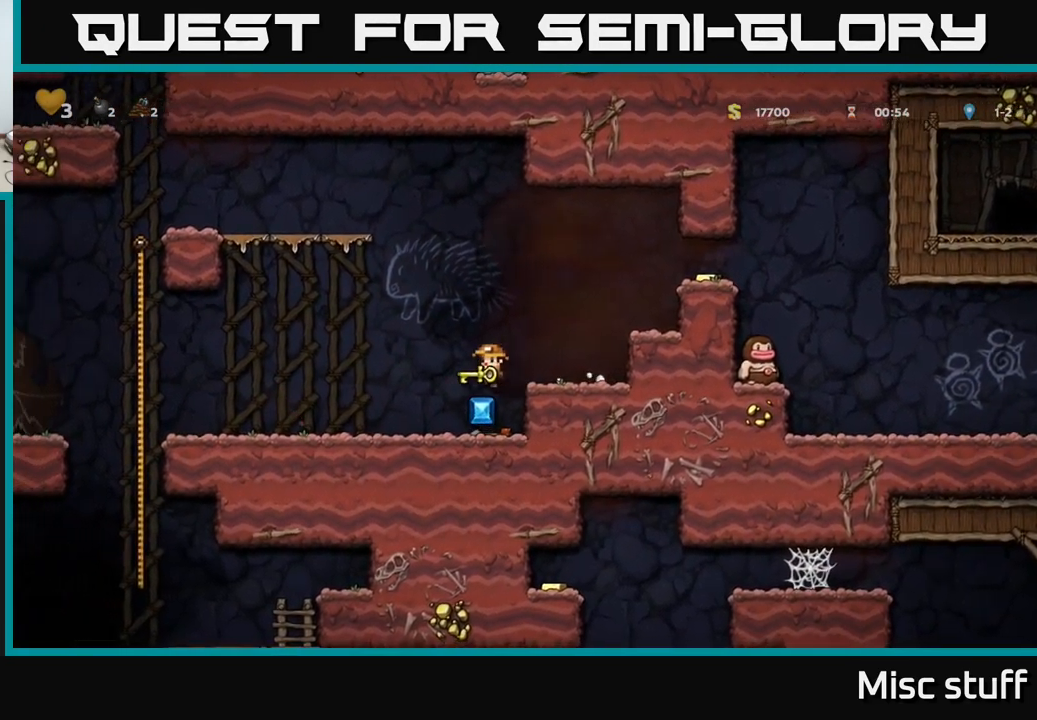
{"buttons": ["DPAD_RIGHT"], "left_stick": "center", "events": [[17, "DPAD_LEFT", "up"], [167, "DPAD_RIGHT", "down"], [284, "A", "down"], [417, "A", "up"]]}
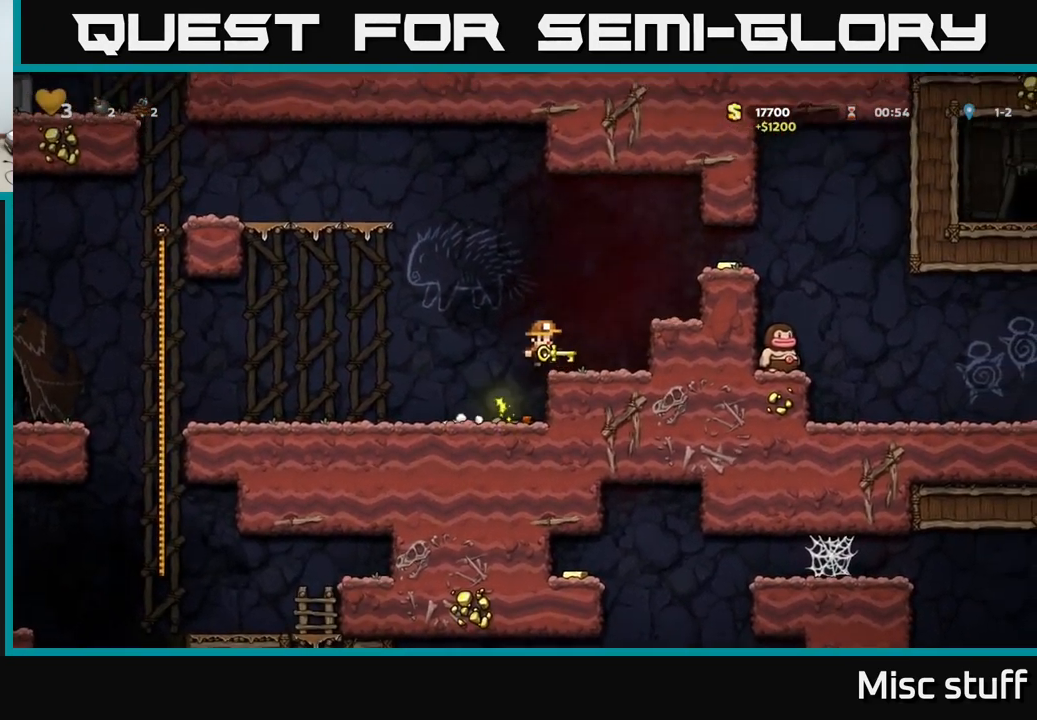
{"buttons": ["DPAD_RIGHT"], "left_stick": "center", "events": [[84, "A", "down"], [217, "A", "up"], [384, "A", "down"], [467, "A", "up"]]}
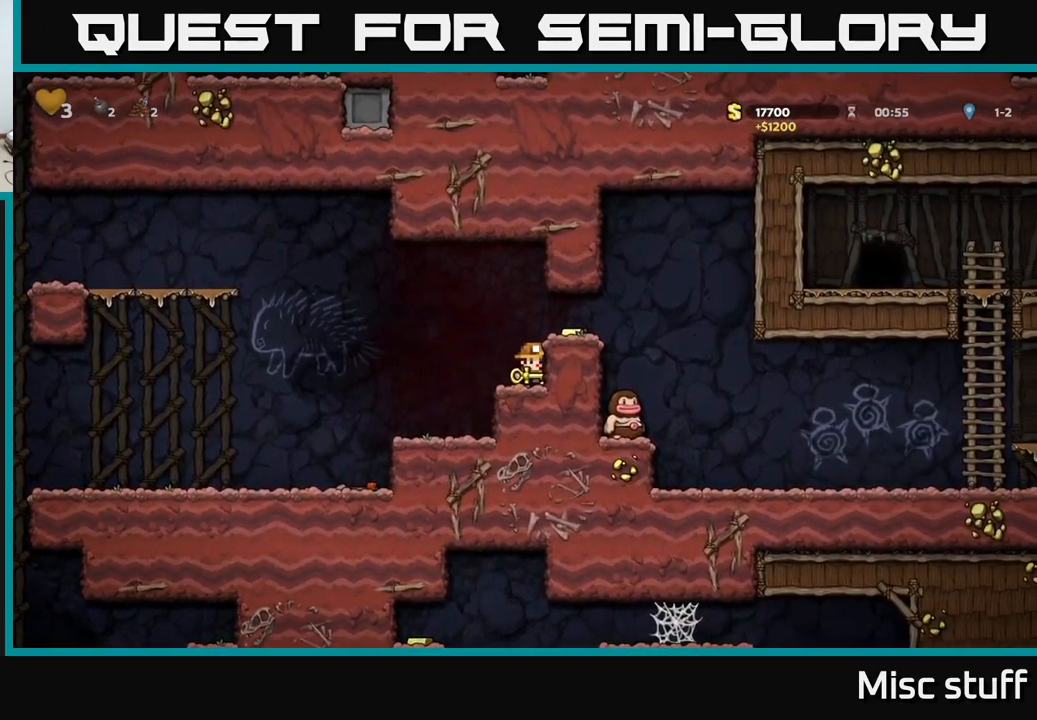
{"buttons": [], "left_stick": "center", "events": [[150, "DPAD_RIGHT", "up"], [200, "A", "down"], [301, "DPAD_RIGHT", "down"], [317, "A", "up"], [434, "DPAD_RIGHT", "up"]]}